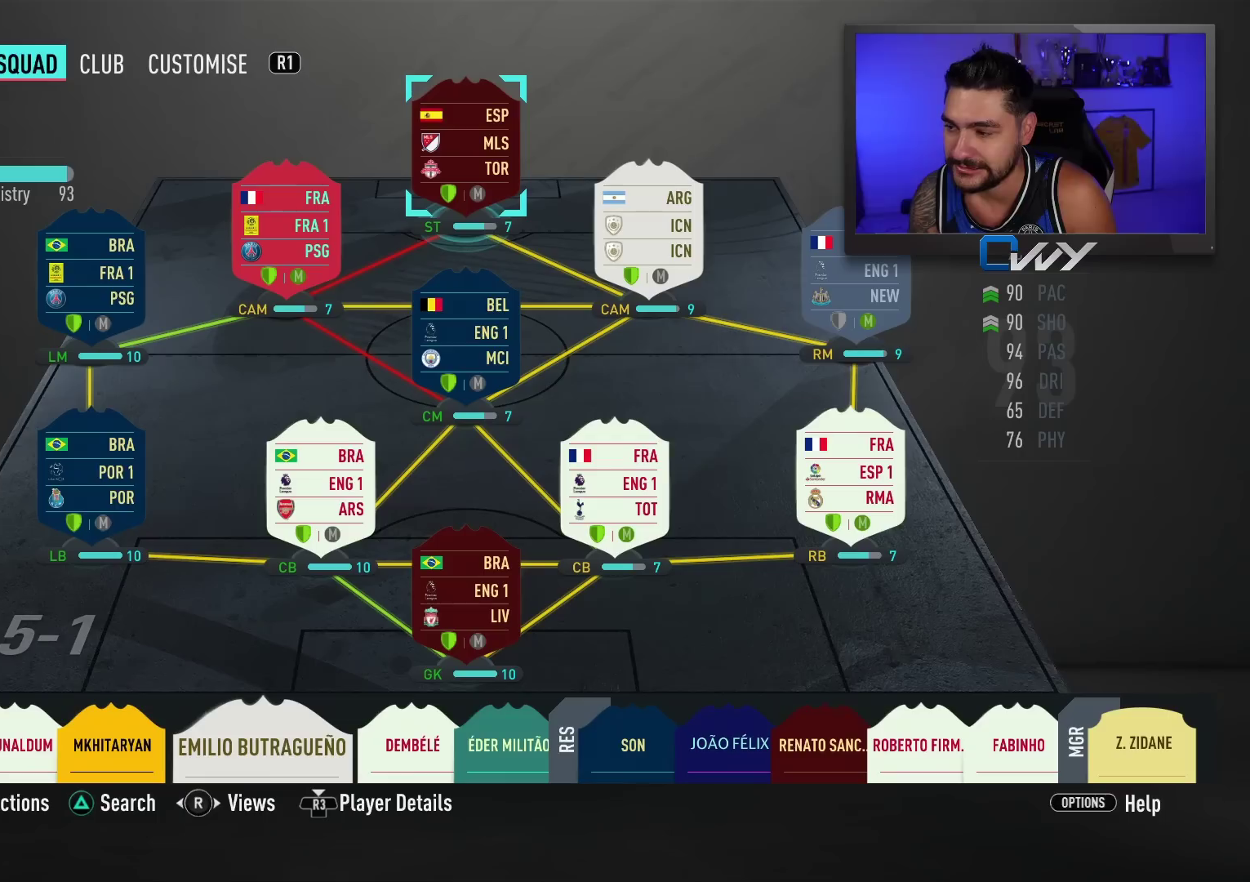
Gameplay with a controller (PlayStation layout); each line is a JSON object with the inputs held at the frame after it. "events" lists button and stick changes between this image and that frame as [ms after this image, input, new state], when the widget could be followed in between. Not read: right_stick.
{"buttons": [], "left_stick": "center", "events": []}
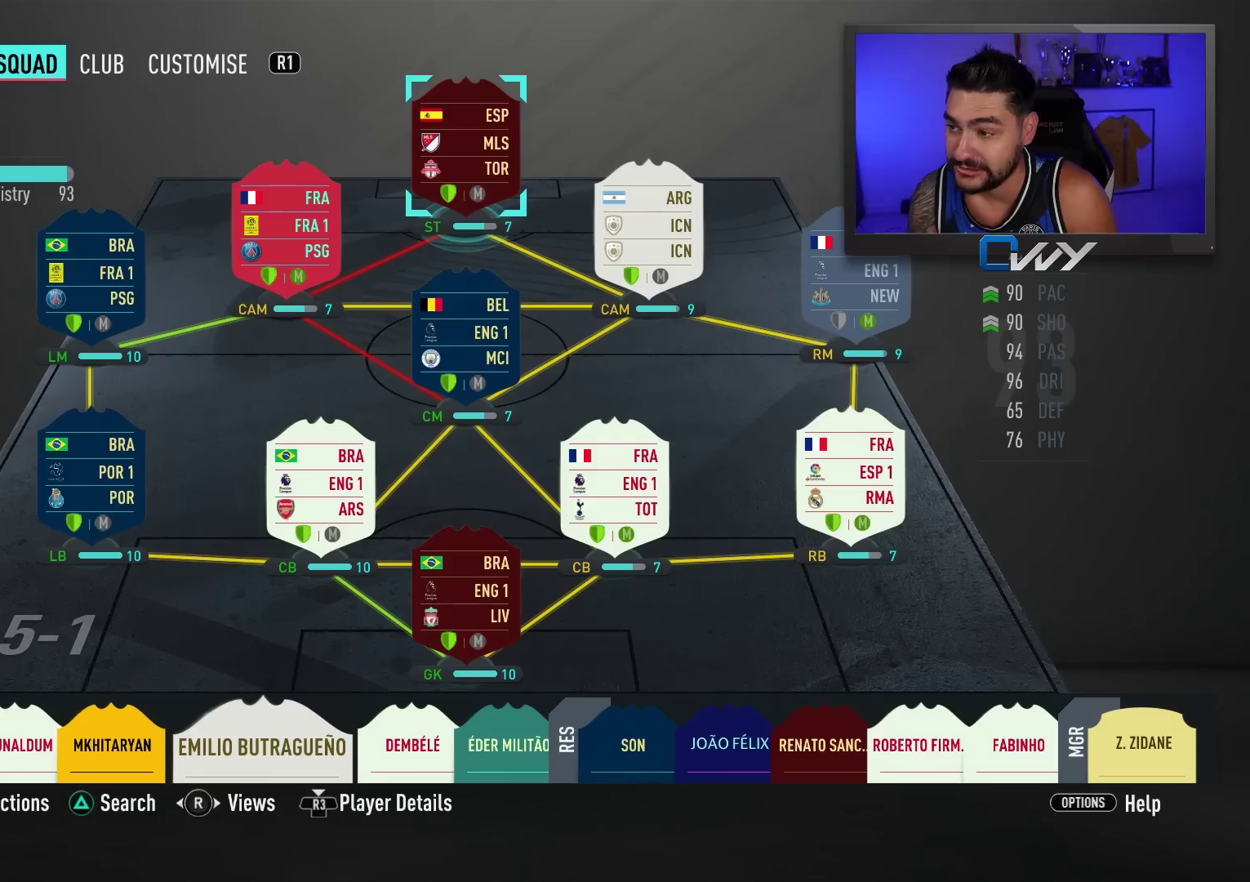
{"buttons": [], "left_stick": "center", "events": []}
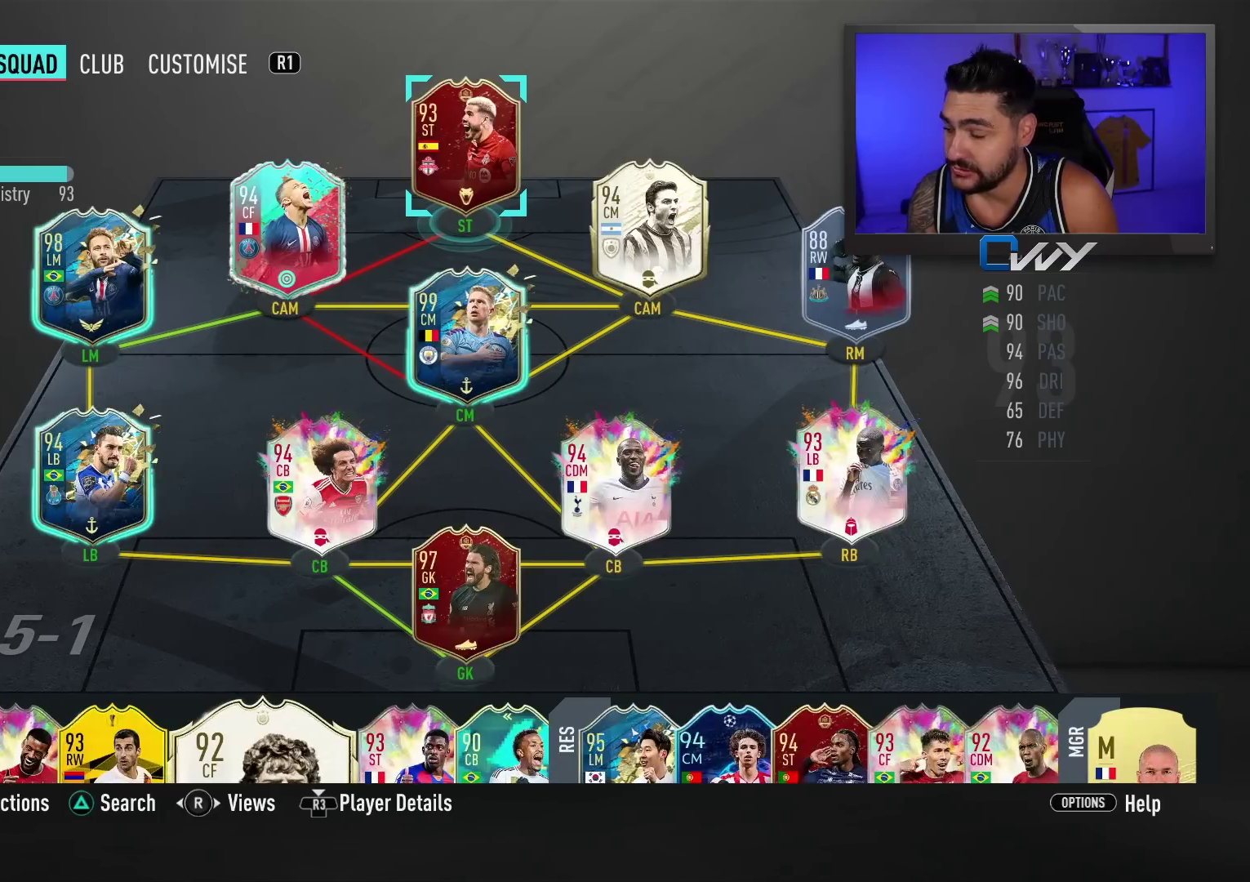
{"buttons": [], "left_stick": "center", "events": []}
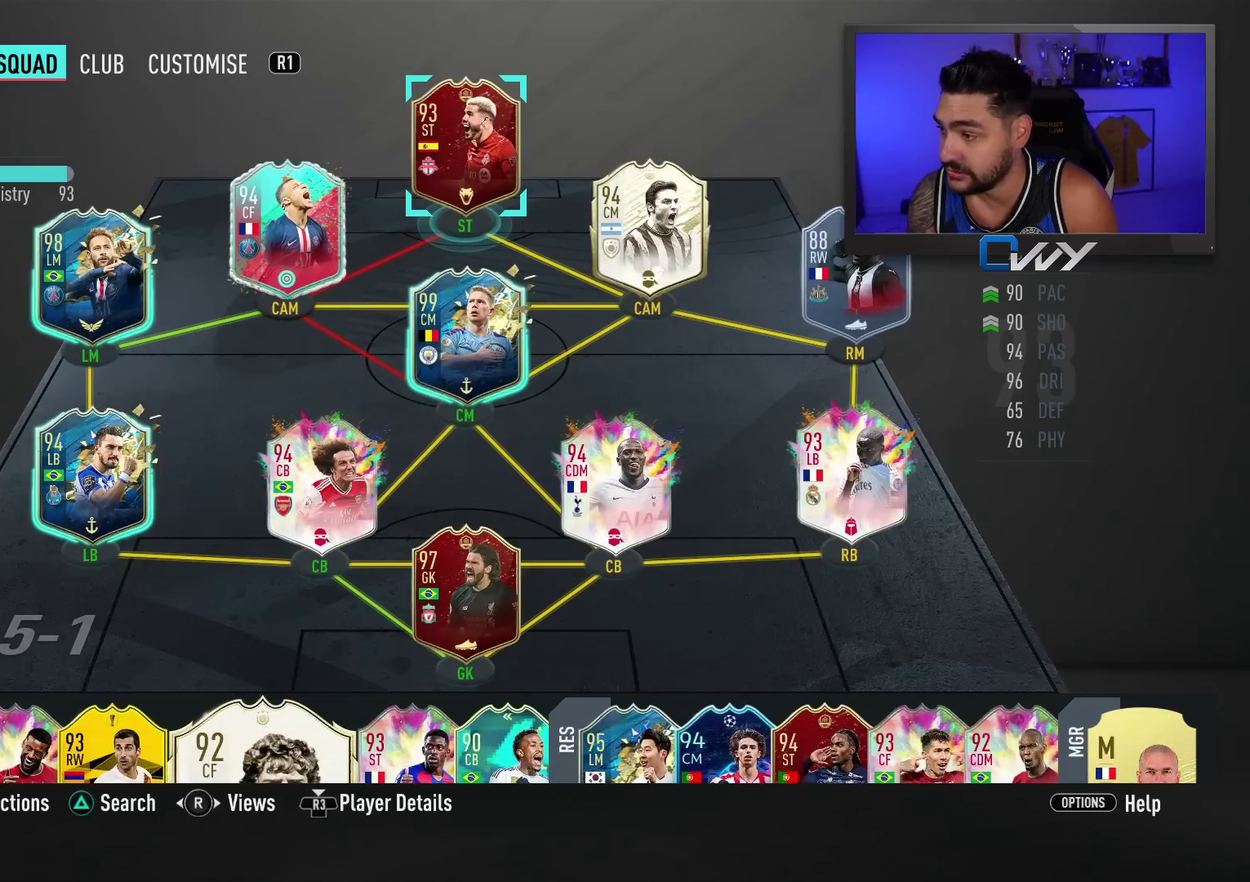
{"buttons": [], "left_stick": "center", "events": [[383, "left_stick", "down"], [483, "left_stick", "center"]]}
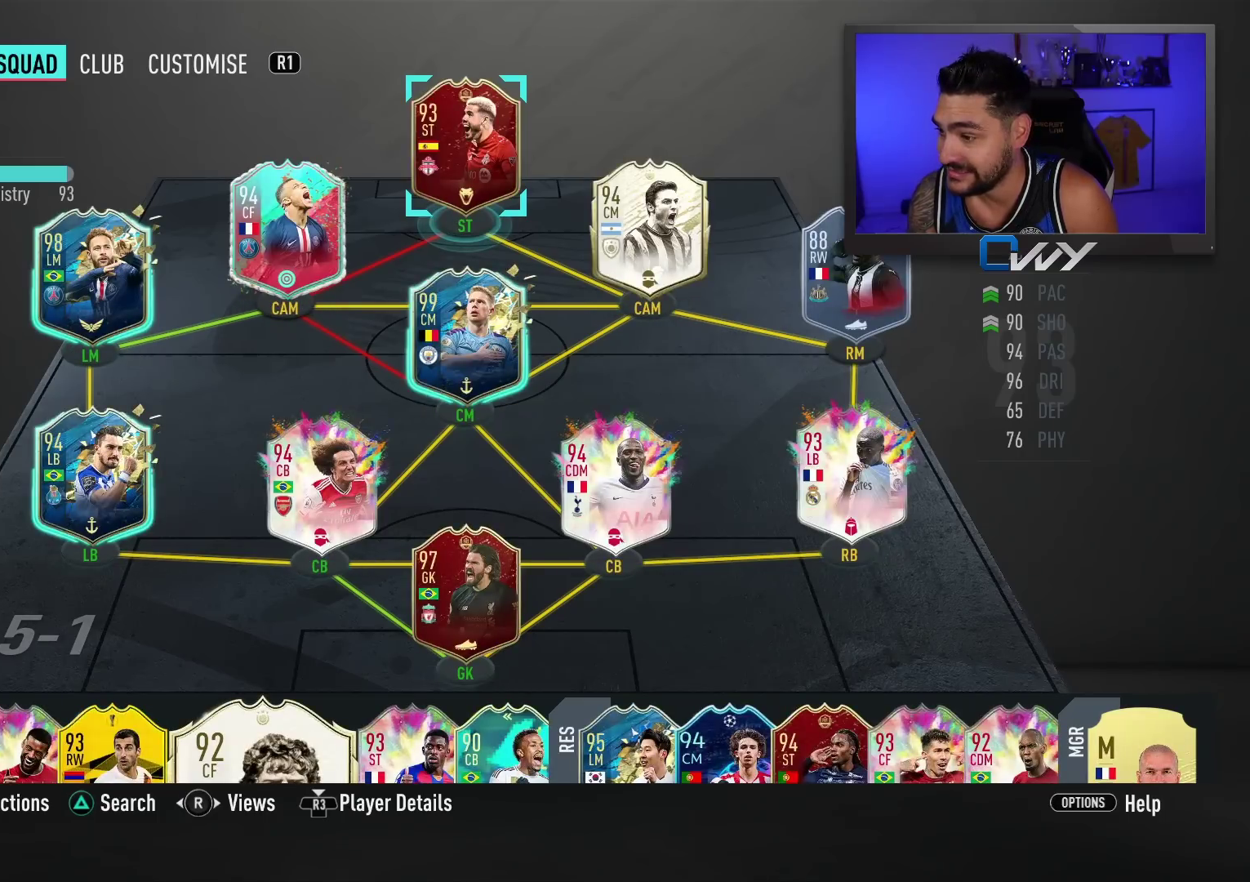
{"buttons": [], "left_stick": "center", "events": []}
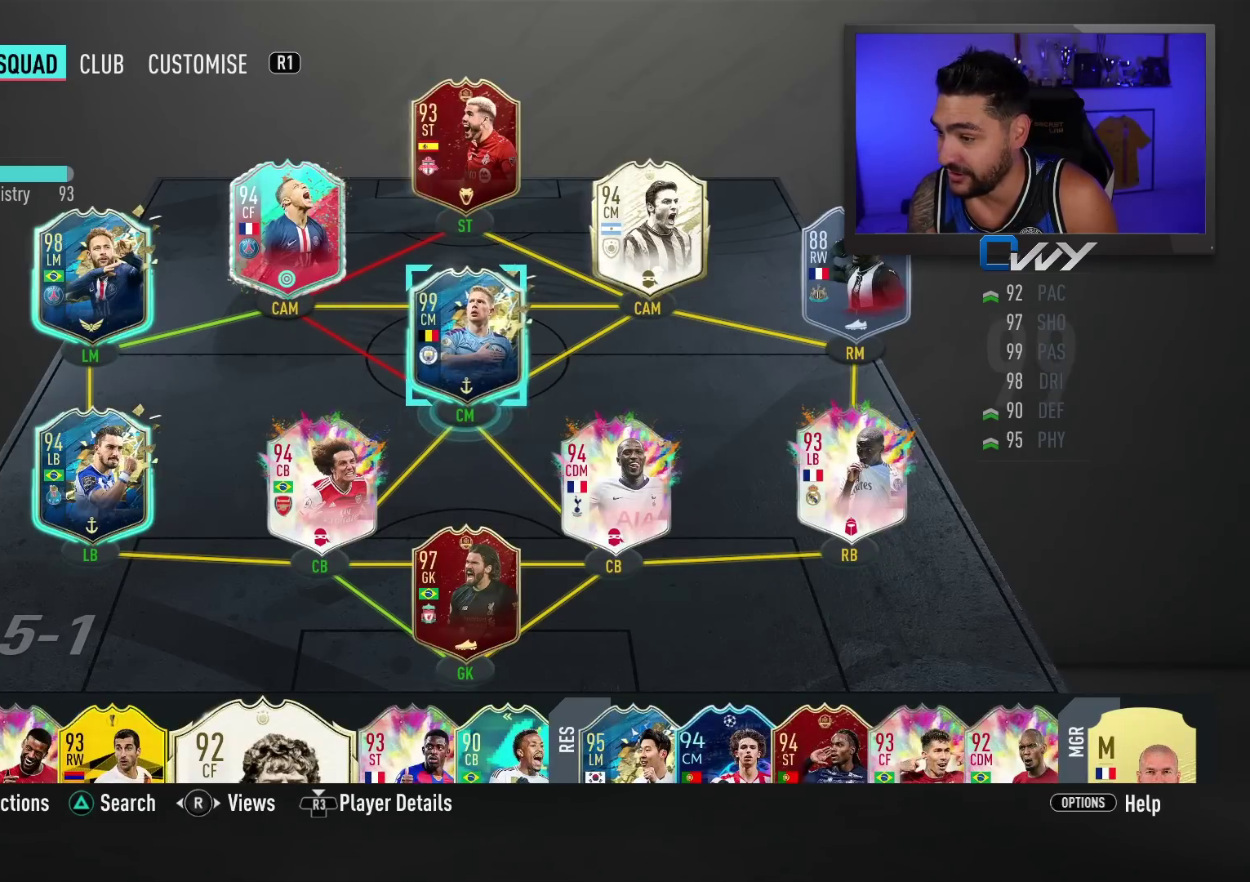
{"buttons": [], "left_stick": "center", "events": []}
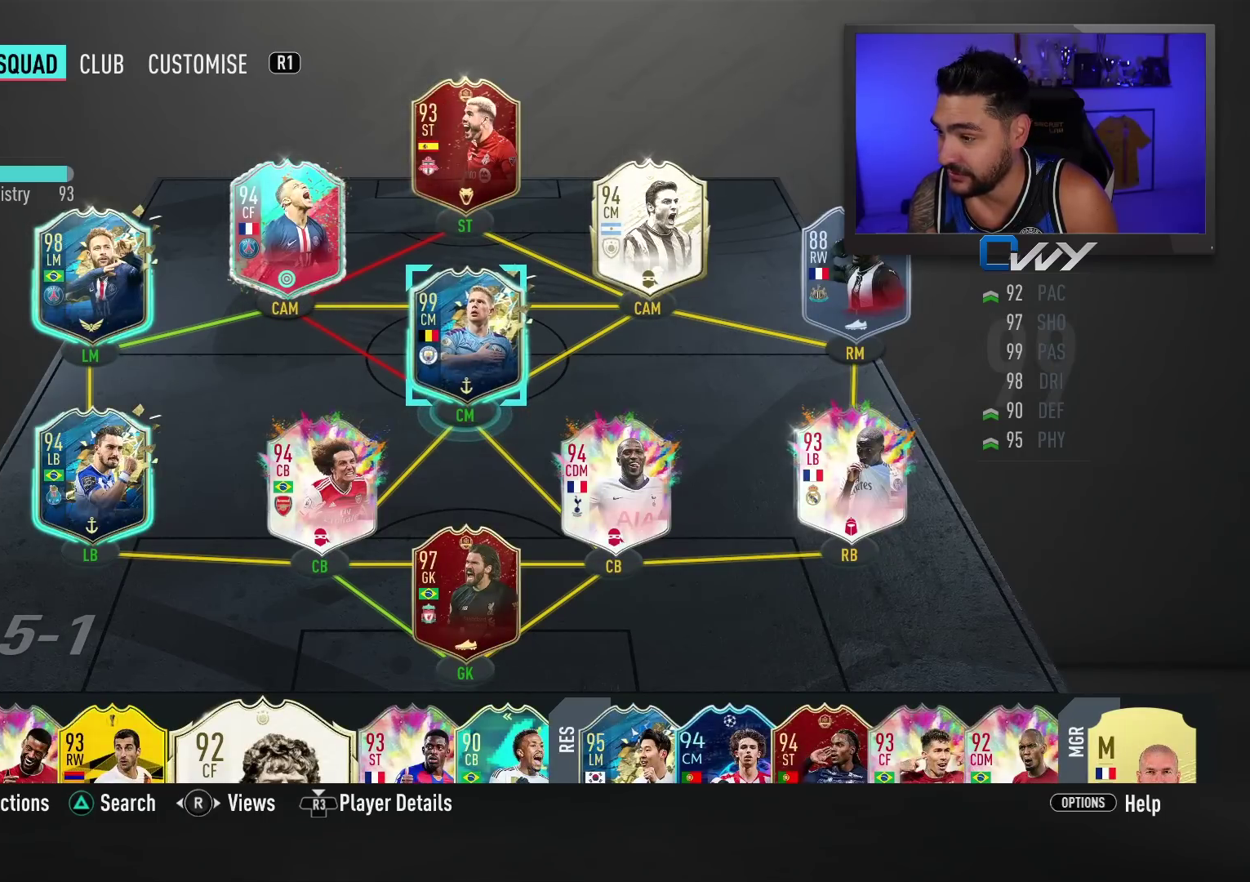
{"buttons": [], "left_stick": "center", "events": []}
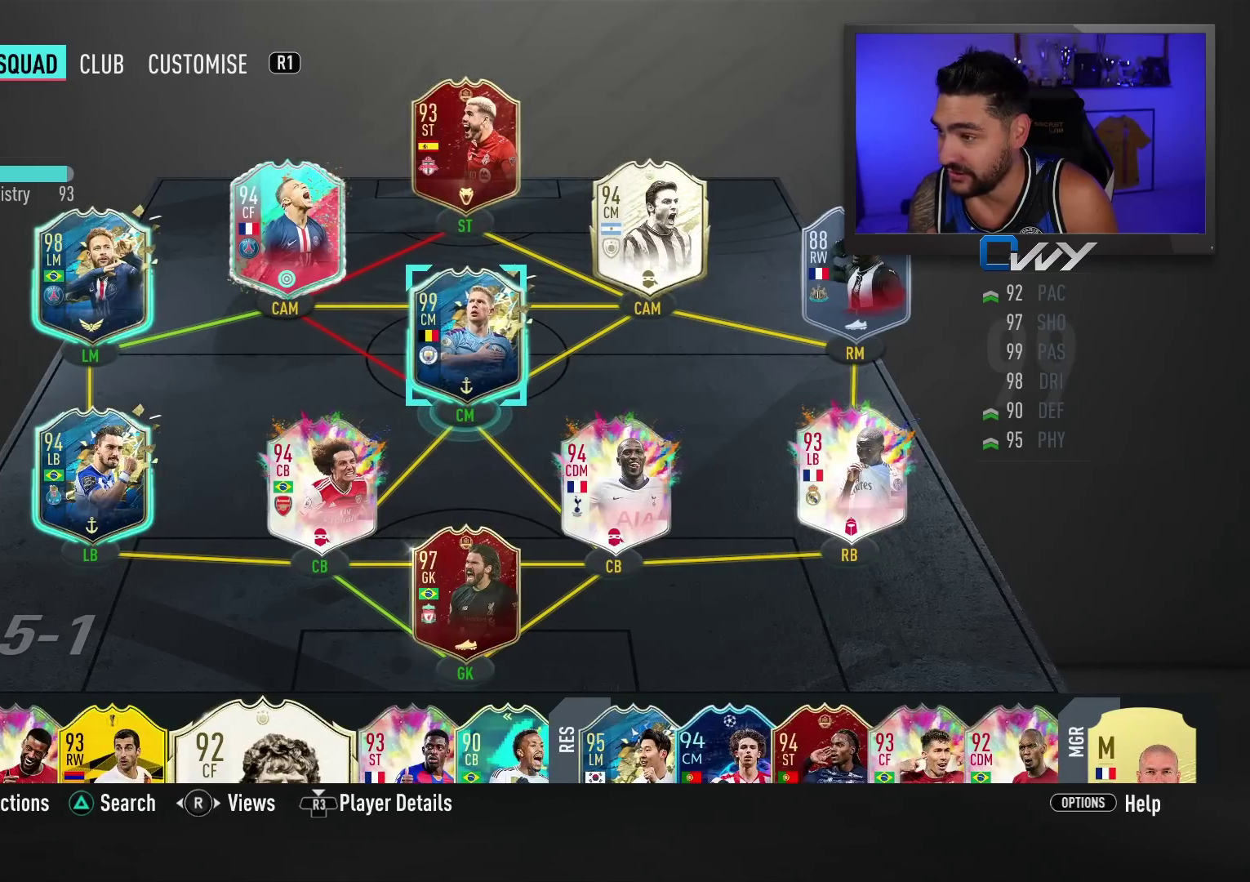
{"buttons": [], "left_stick": "center", "events": [[100, "left_stick", "up"], [267, "left_stick", "center"]]}
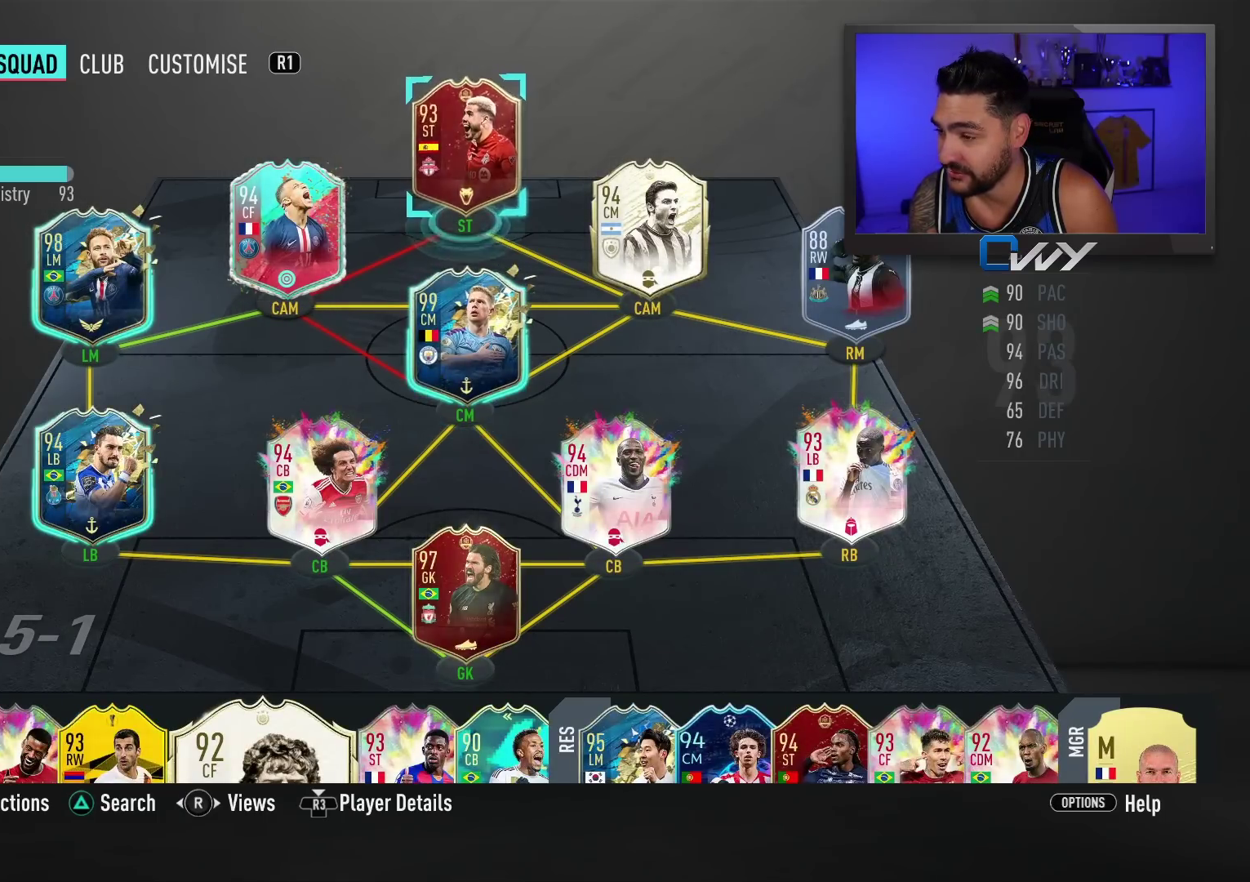
{"buttons": [], "left_stick": "center", "events": [[183, "left_stick", "left"], [350, "left_stick", "center"]]}
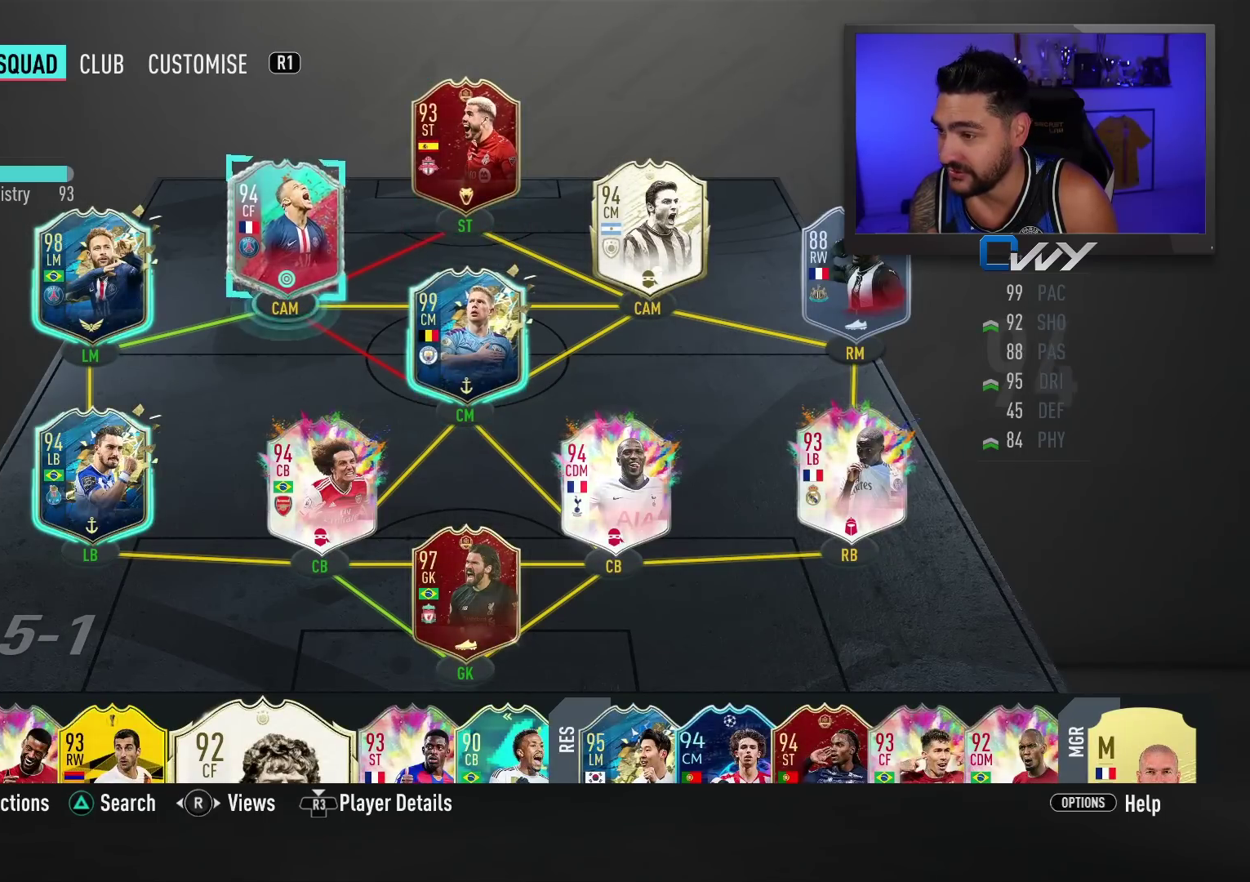
{"buttons": [], "left_stick": "center", "events": [[333, "left_stick", "right"], [483, "left_stick", "center"]]}
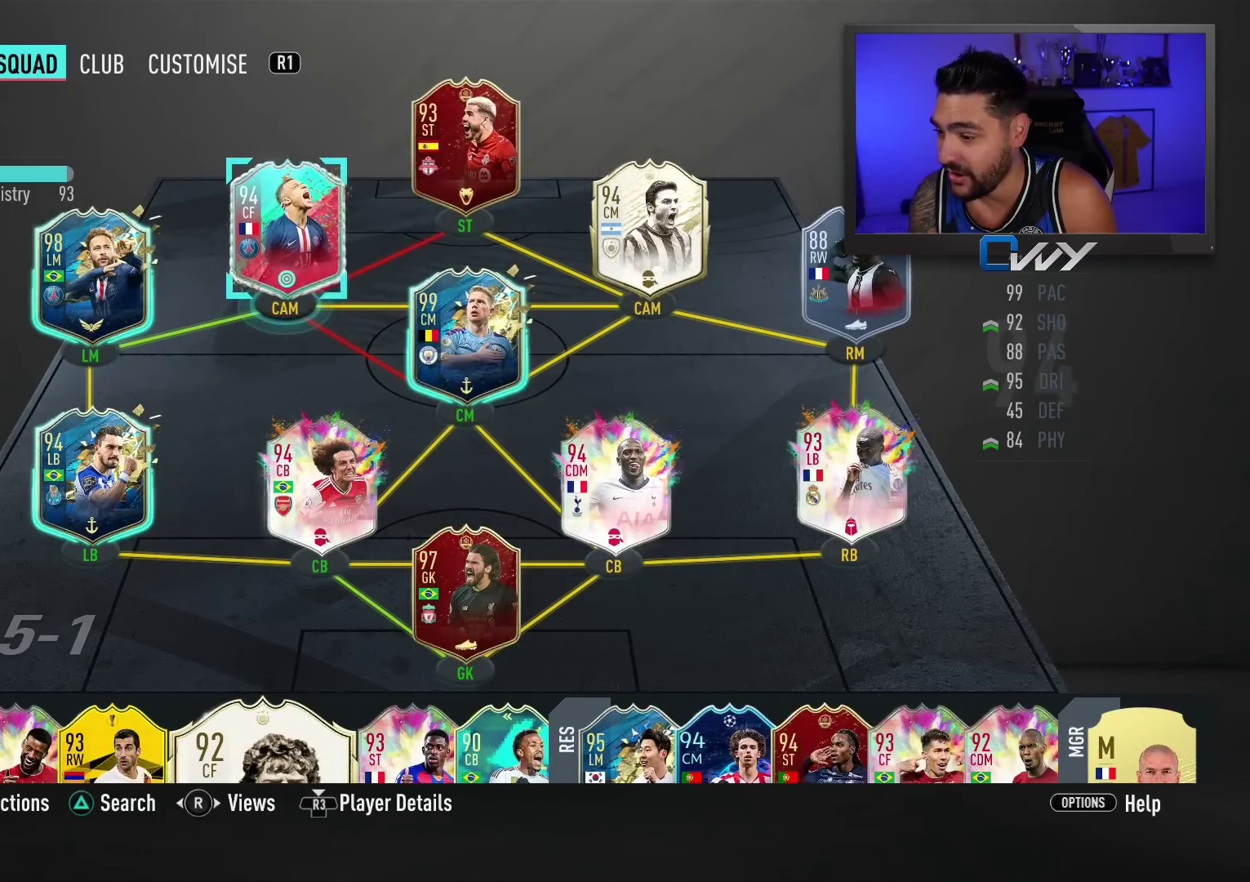
{"buttons": [], "left_stick": "down-right", "events": [[400, "left_stick", "down-right"]]}
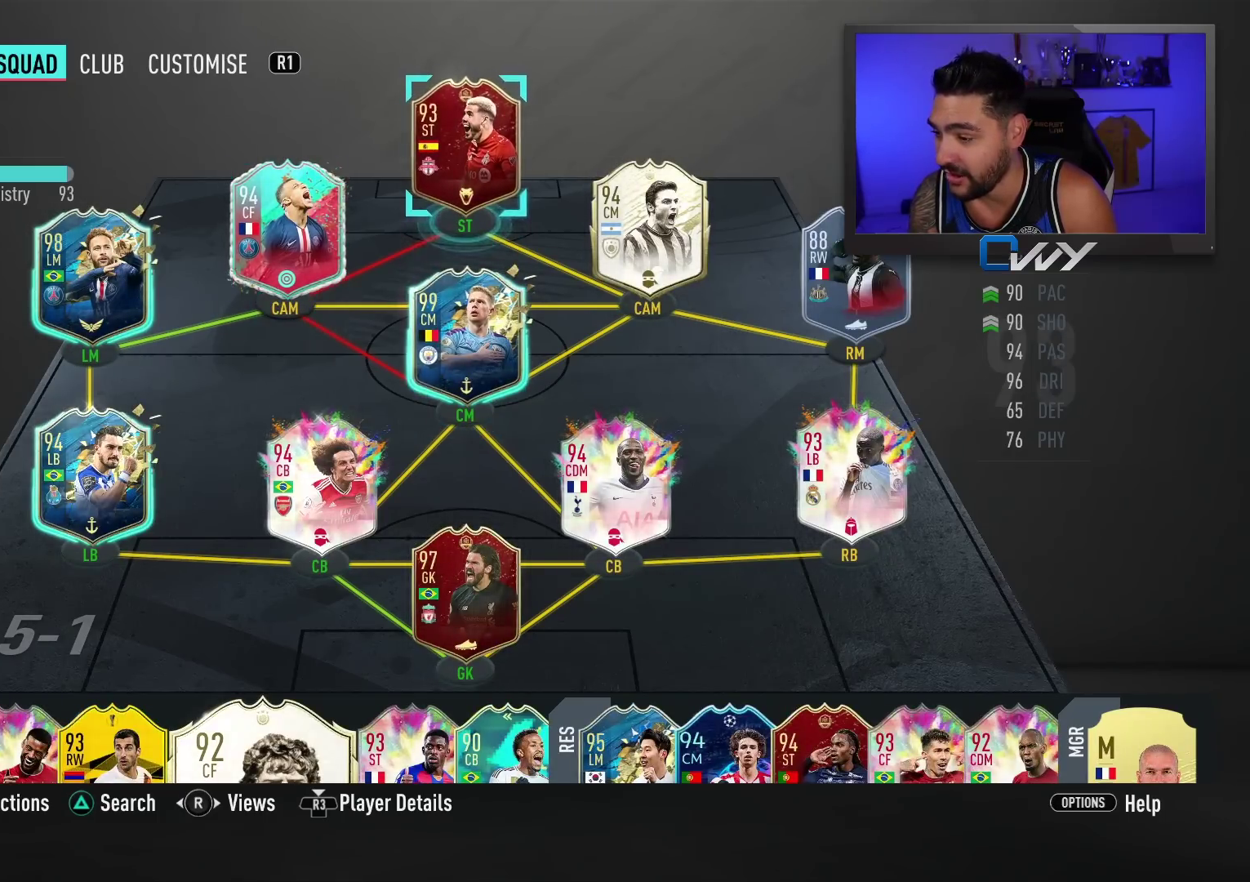
{"buttons": [], "left_stick": "left", "events": [[17, "left_stick", "center"], [433, "left_stick", "left"]]}
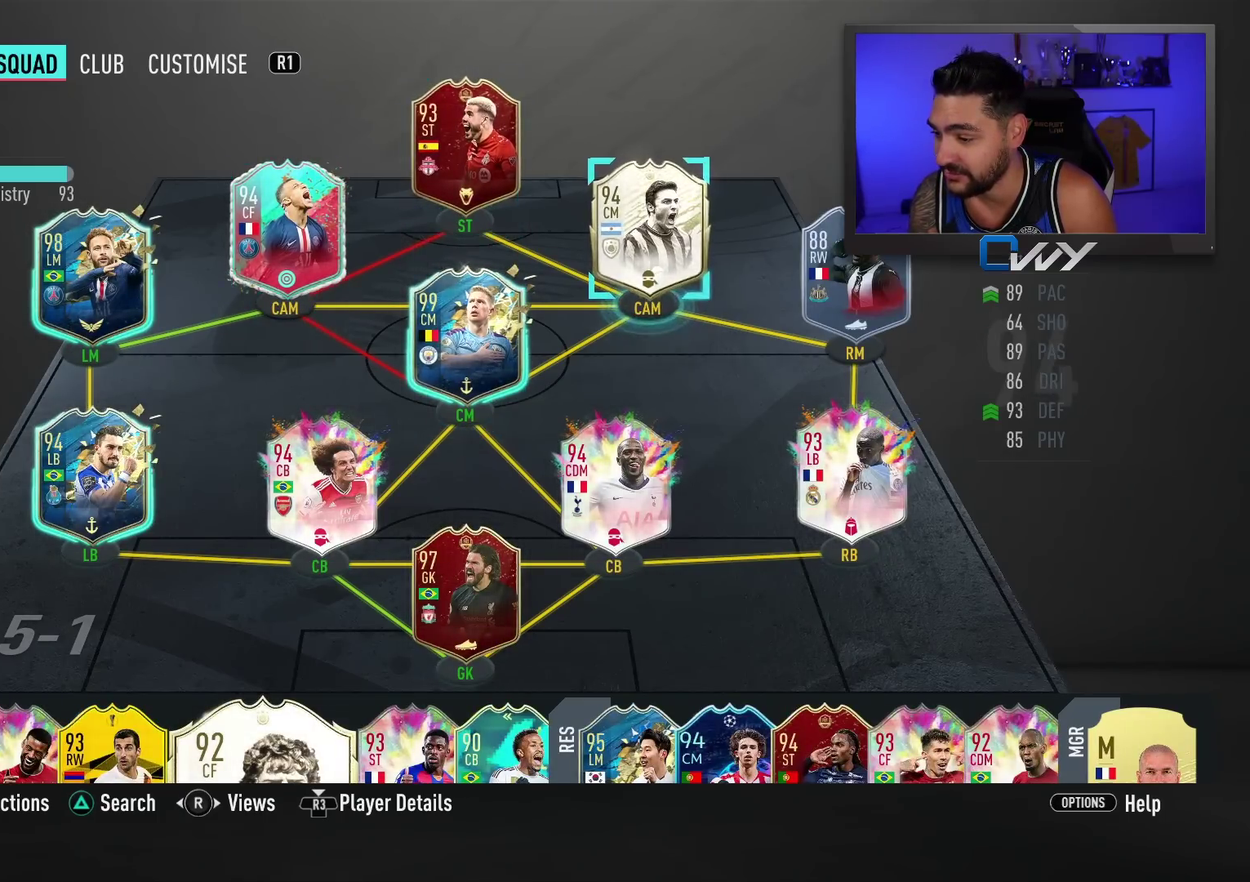
{"buttons": [], "left_stick": "center", "events": [[83, "left_stick", "center"], [333, "left_stick", "left"], [500, "left_stick", "center"]]}
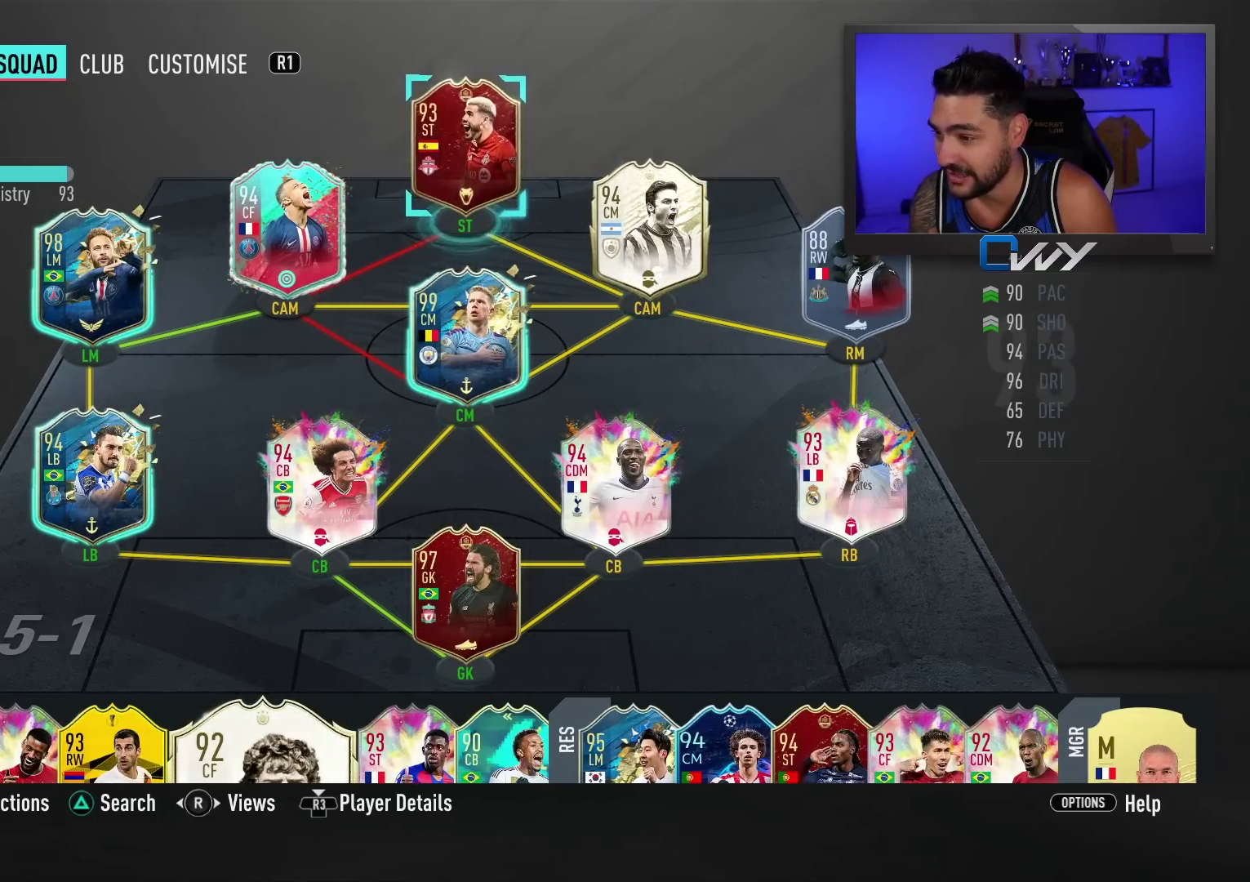
{"buttons": [], "left_stick": "center", "events": [[317, "left_stick", "down-left"], [400, "left_stick", "center"]]}
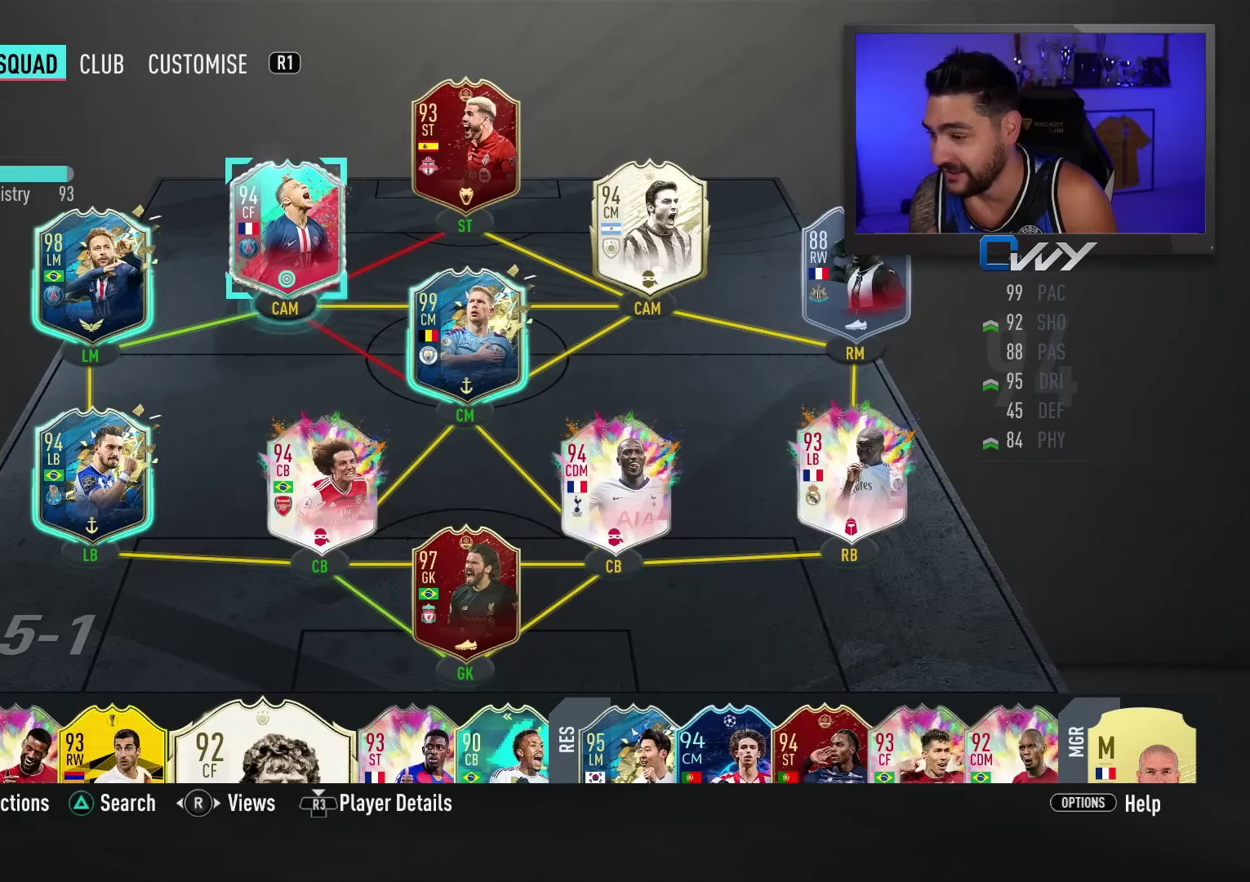
{"buttons": [], "left_stick": "center", "events": [[283, "left_stick", "right"], [367, "left_stick", "center"]]}
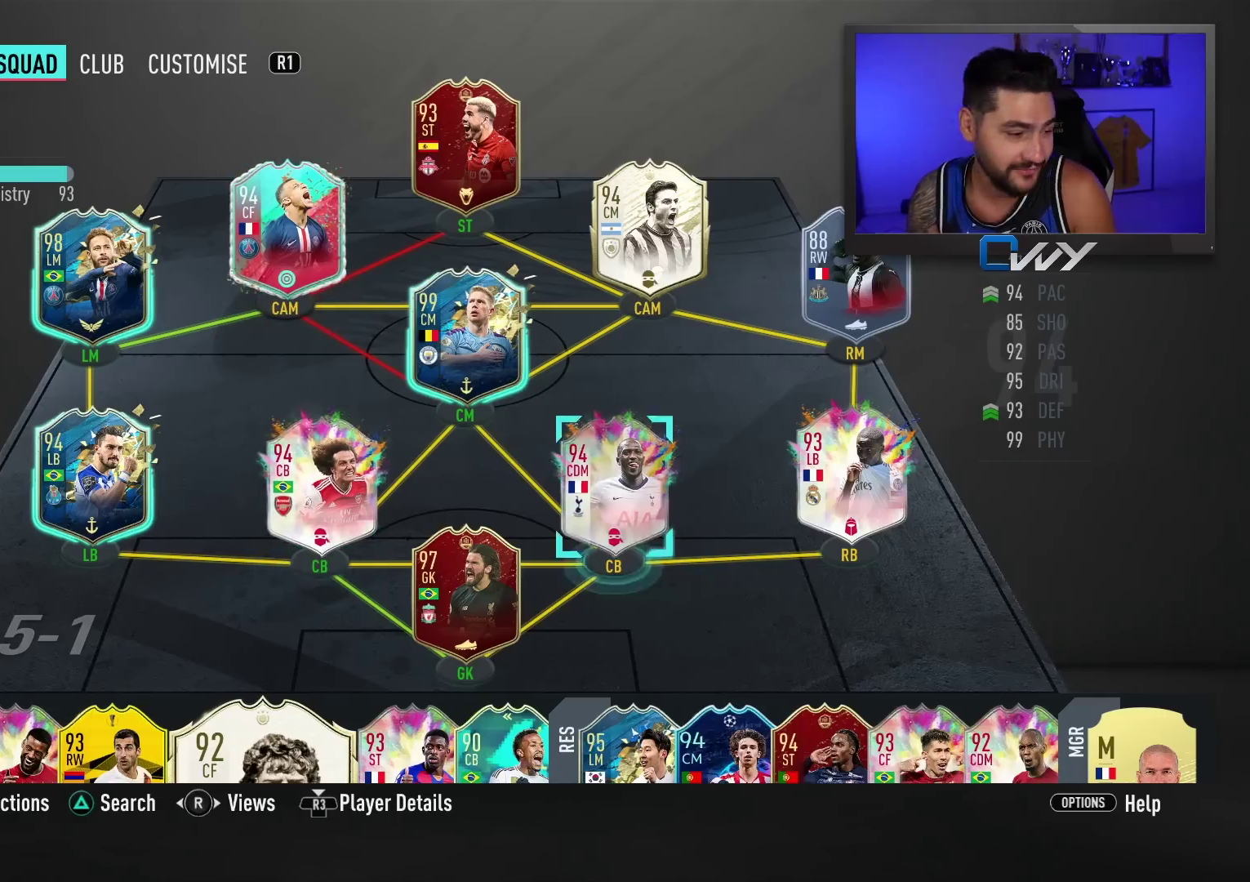
{"buttons": [], "left_stick": "center", "events": []}
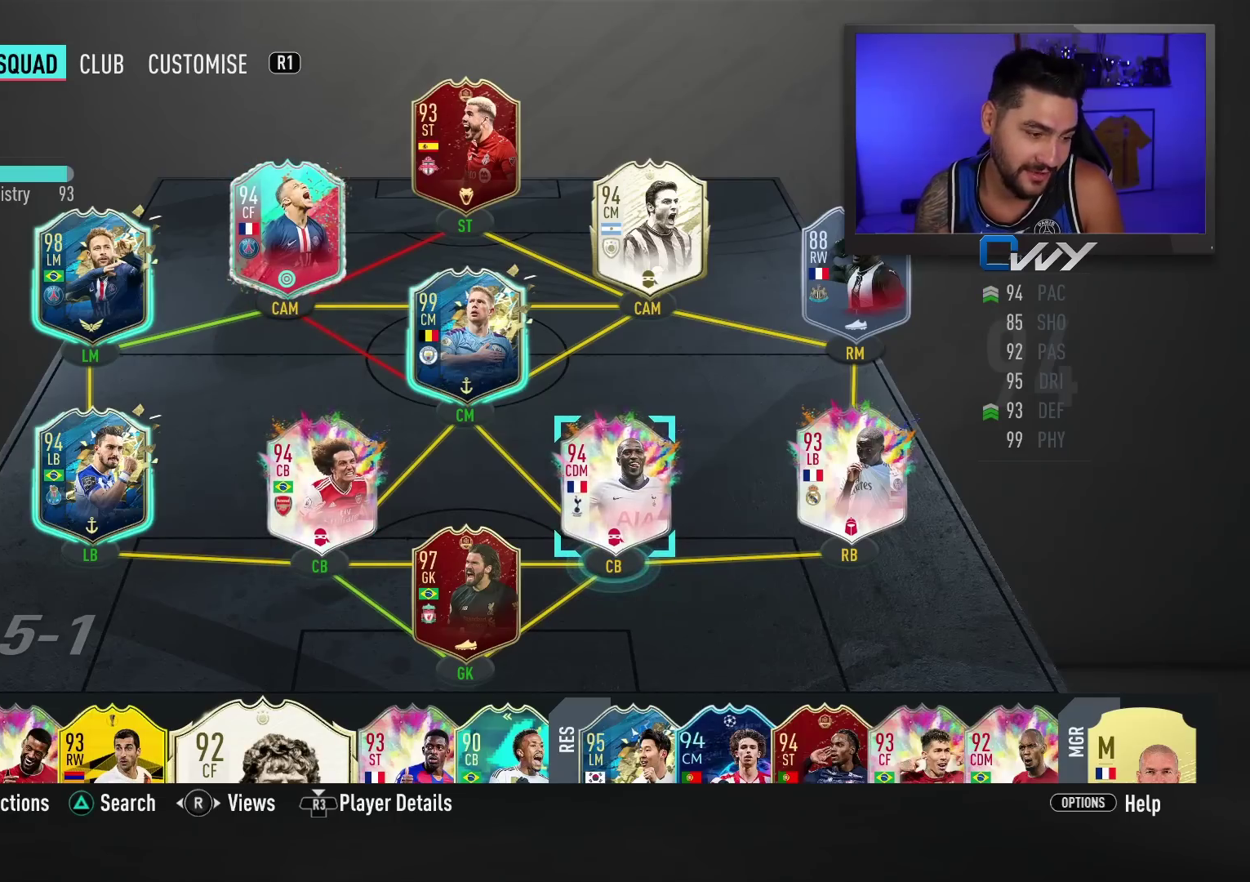
{"buttons": [], "left_stick": "center", "events": []}
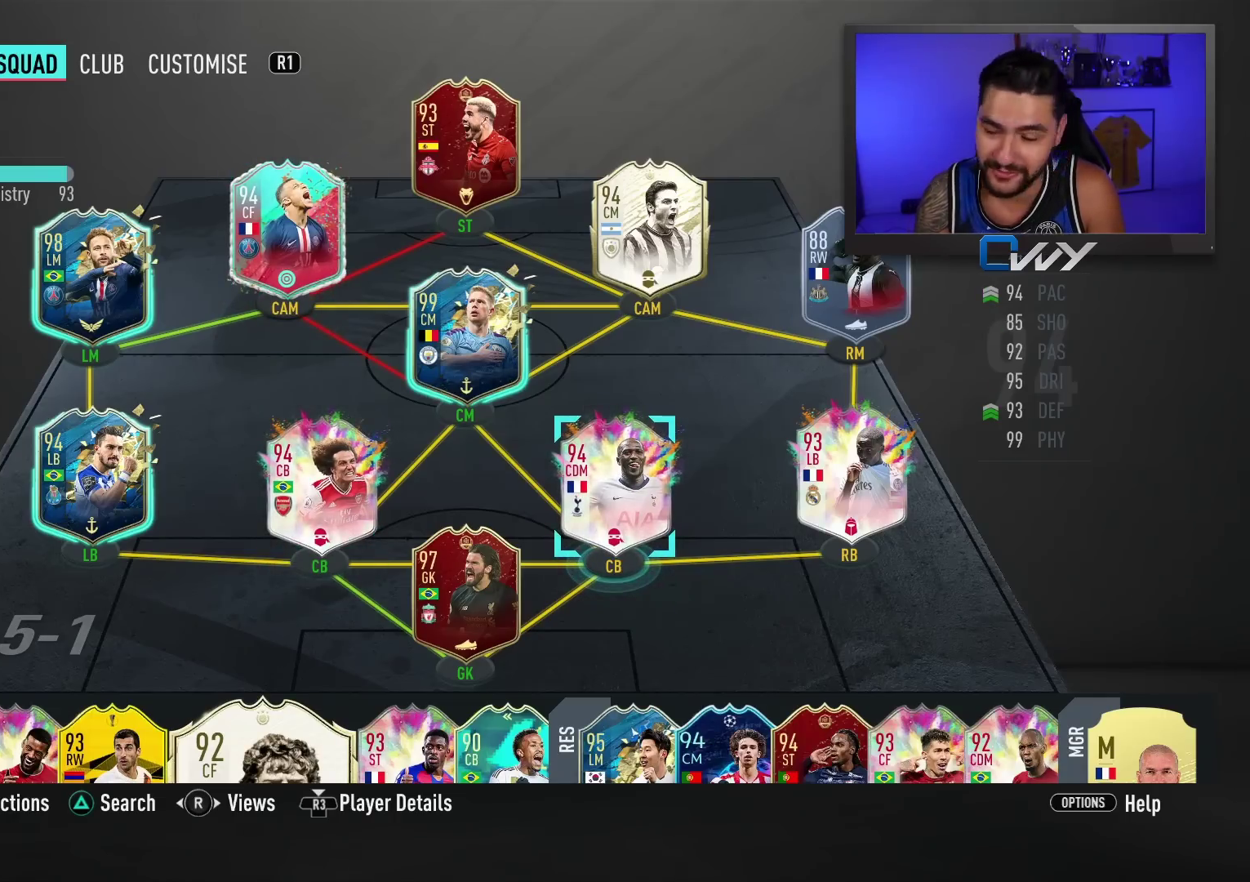
{"buttons": [], "left_stick": "center", "events": [[350, "left_stick", "up"], [483, "left_stick", "center"]]}
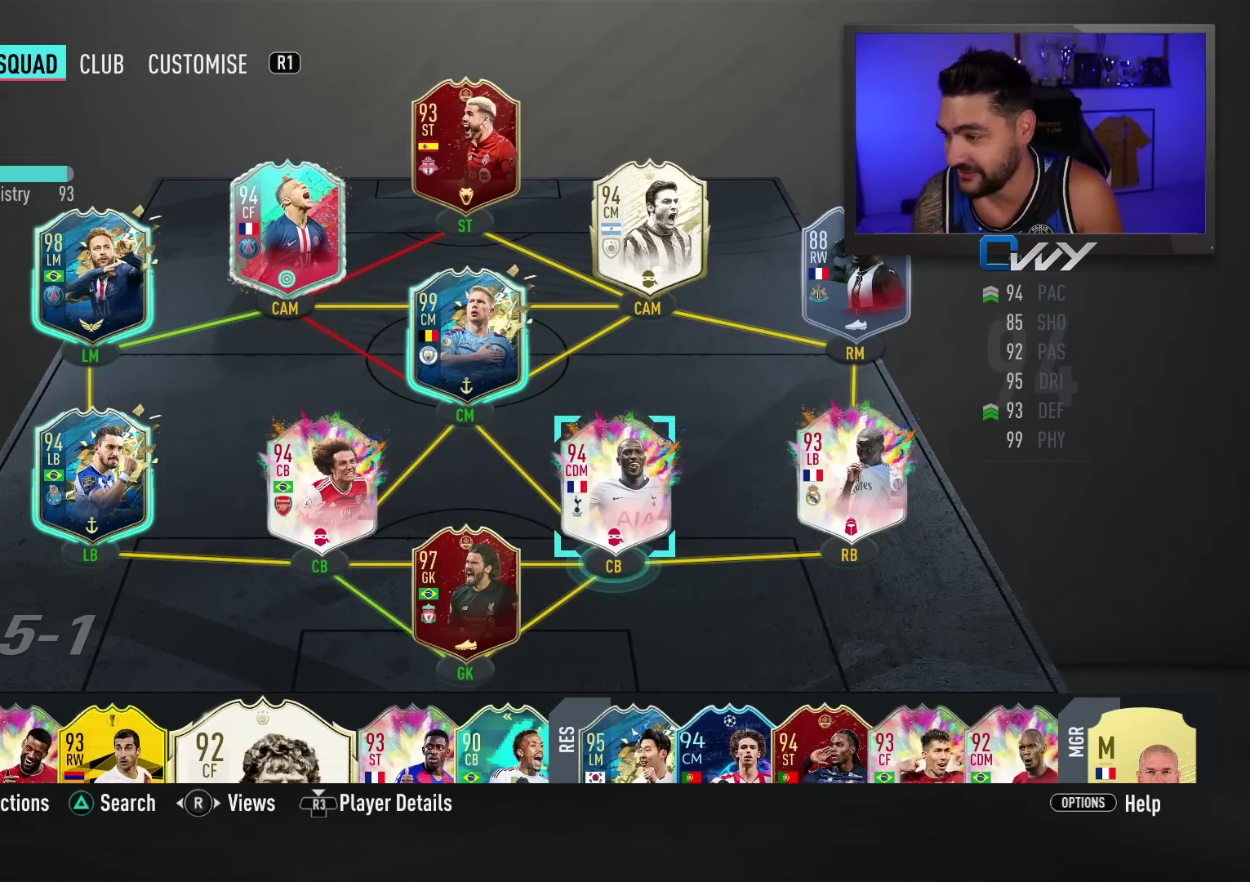
{"buttons": [], "left_stick": "center", "events": [[400, "left_stick", "left"], [500, "left_stick", "center"]]}
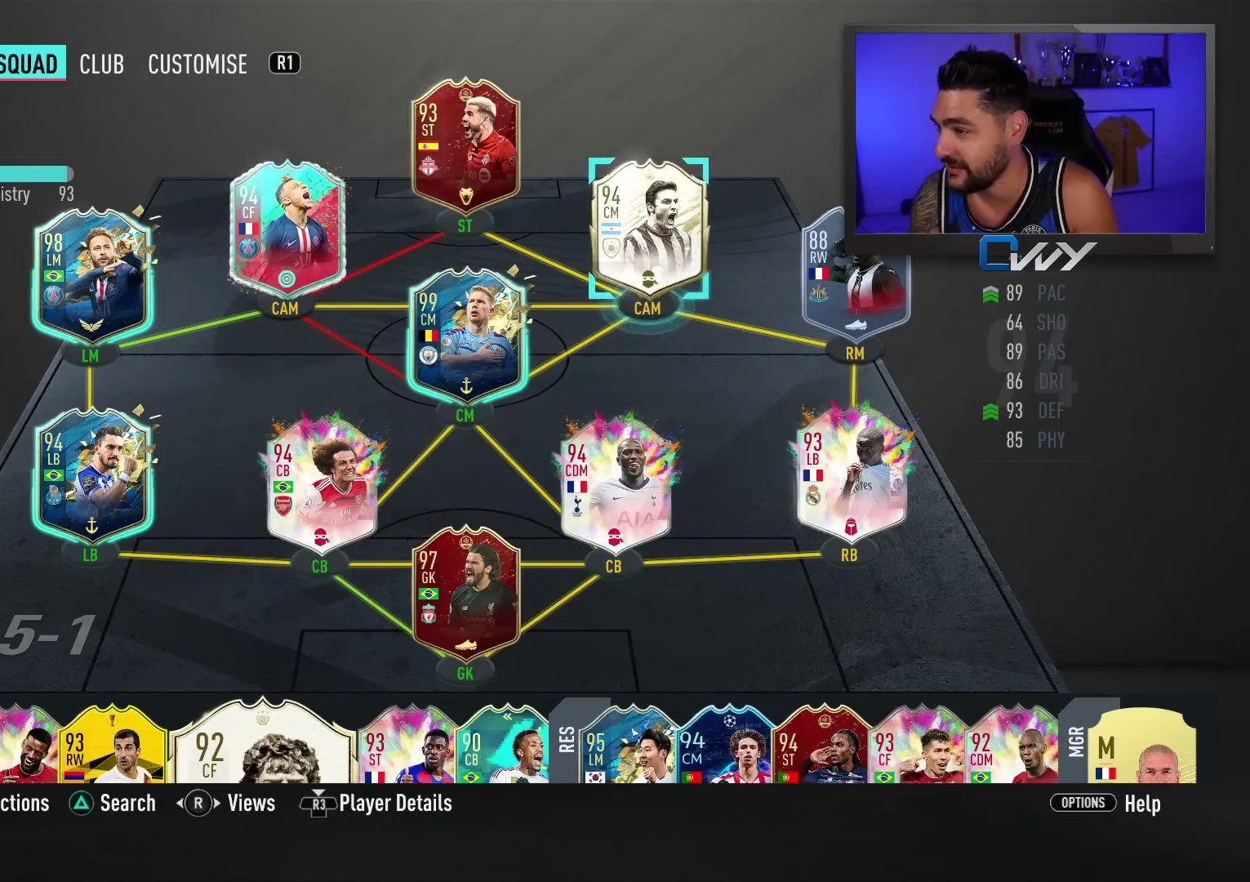
{"buttons": [], "left_stick": "center", "events": [[350, "left_stick", "left"], [483, "left_stick", "center"]]}
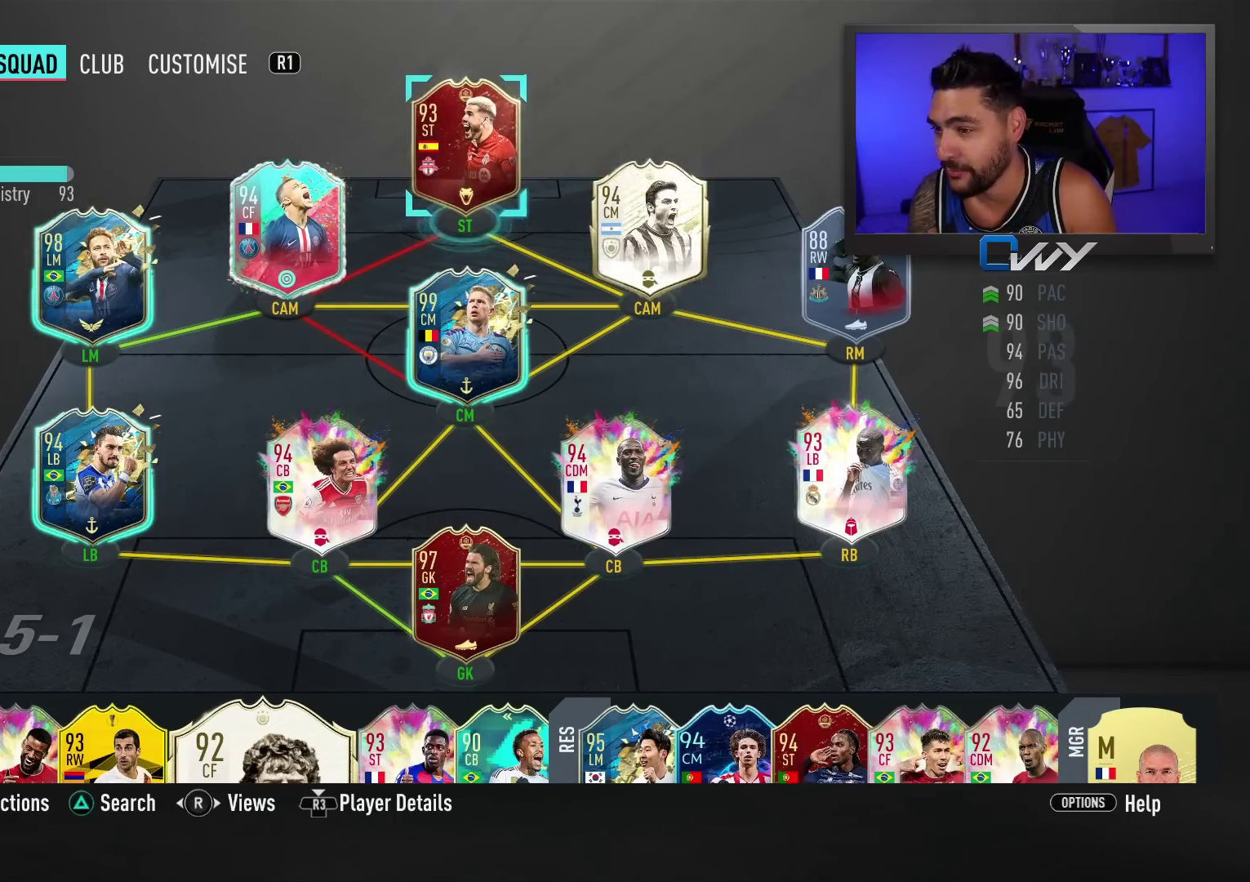
{"buttons": [], "left_stick": "up-right", "events": [[433, "left_stick", "up-right"]]}
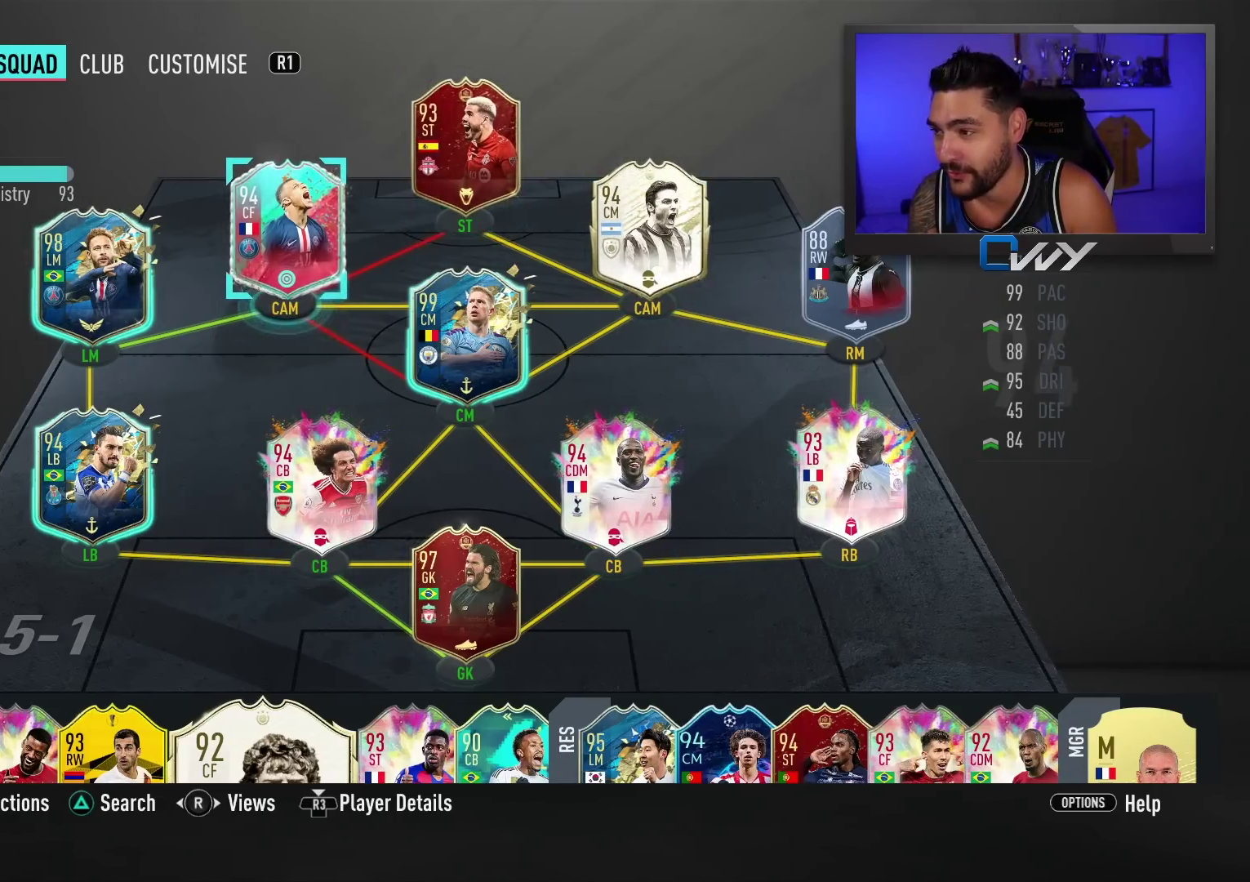
{"buttons": [], "left_stick": "center", "events": [[17, "left_stick", "center"]]}
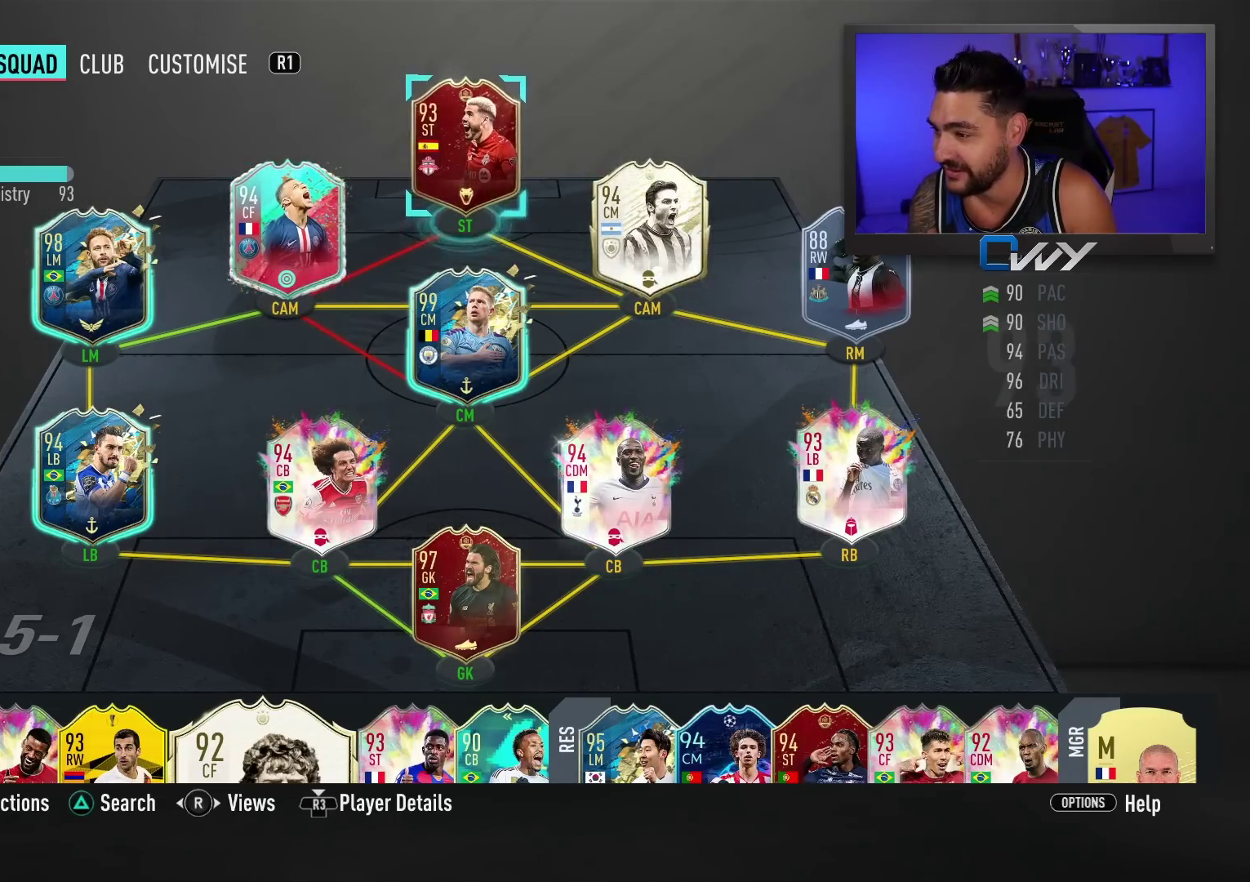
{"buttons": [], "left_stick": "center", "events": [[333, "left_stick", "down-left"], [450, "left_stick", "center"]]}
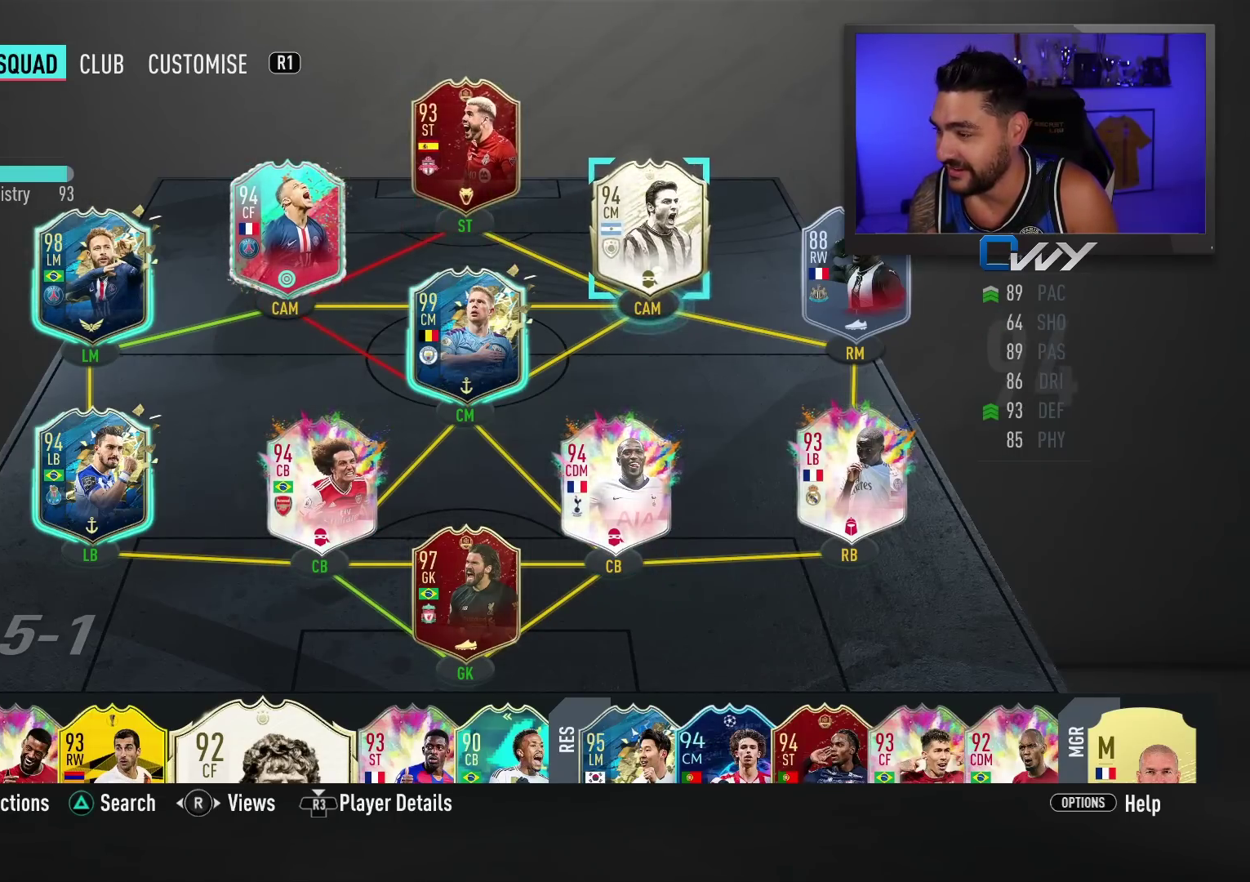
{"buttons": [], "left_stick": "center", "events": [[283, "left_stick", "down"], [383, "left_stick", "center"]]}
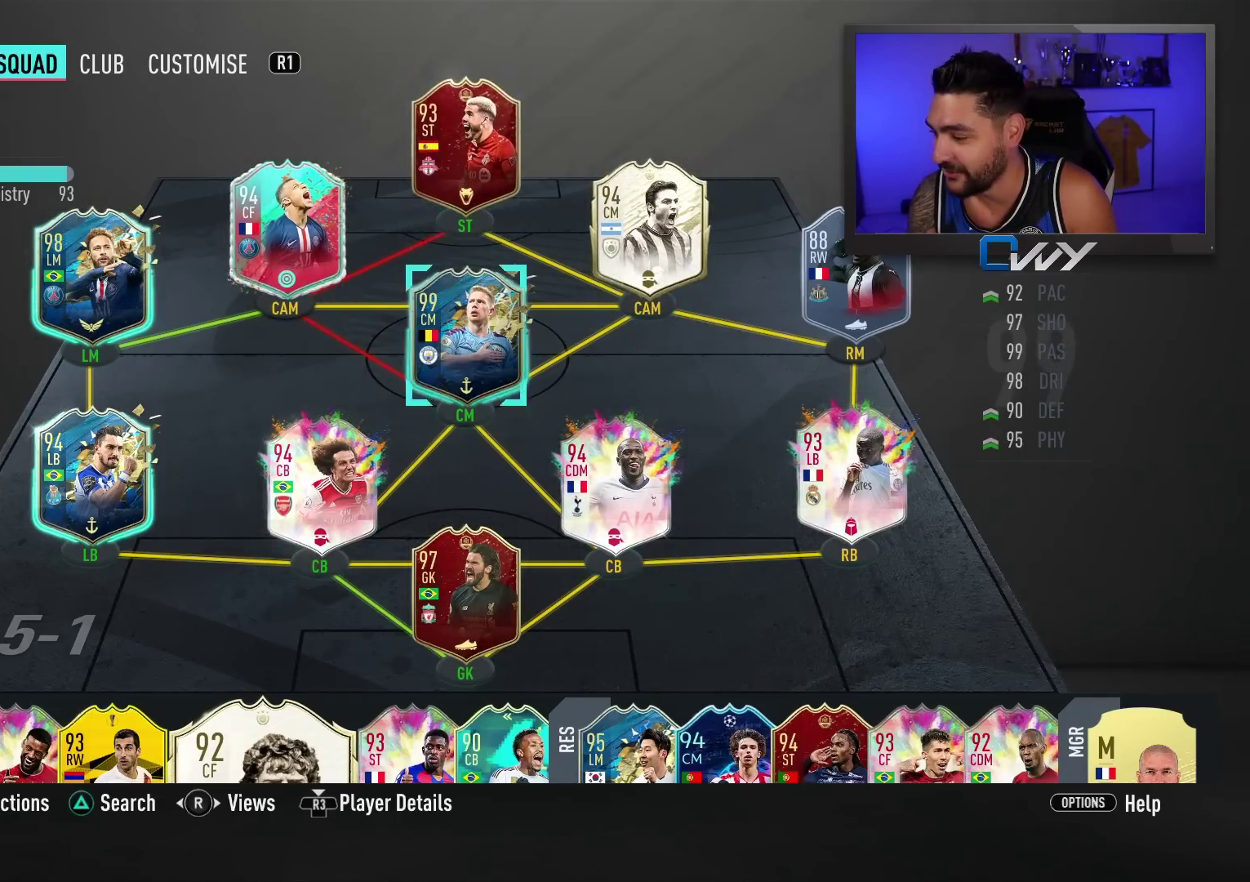
{"buttons": [], "left_stick": "down-left", "events": [[483, "left_stick", "down-left"]]}
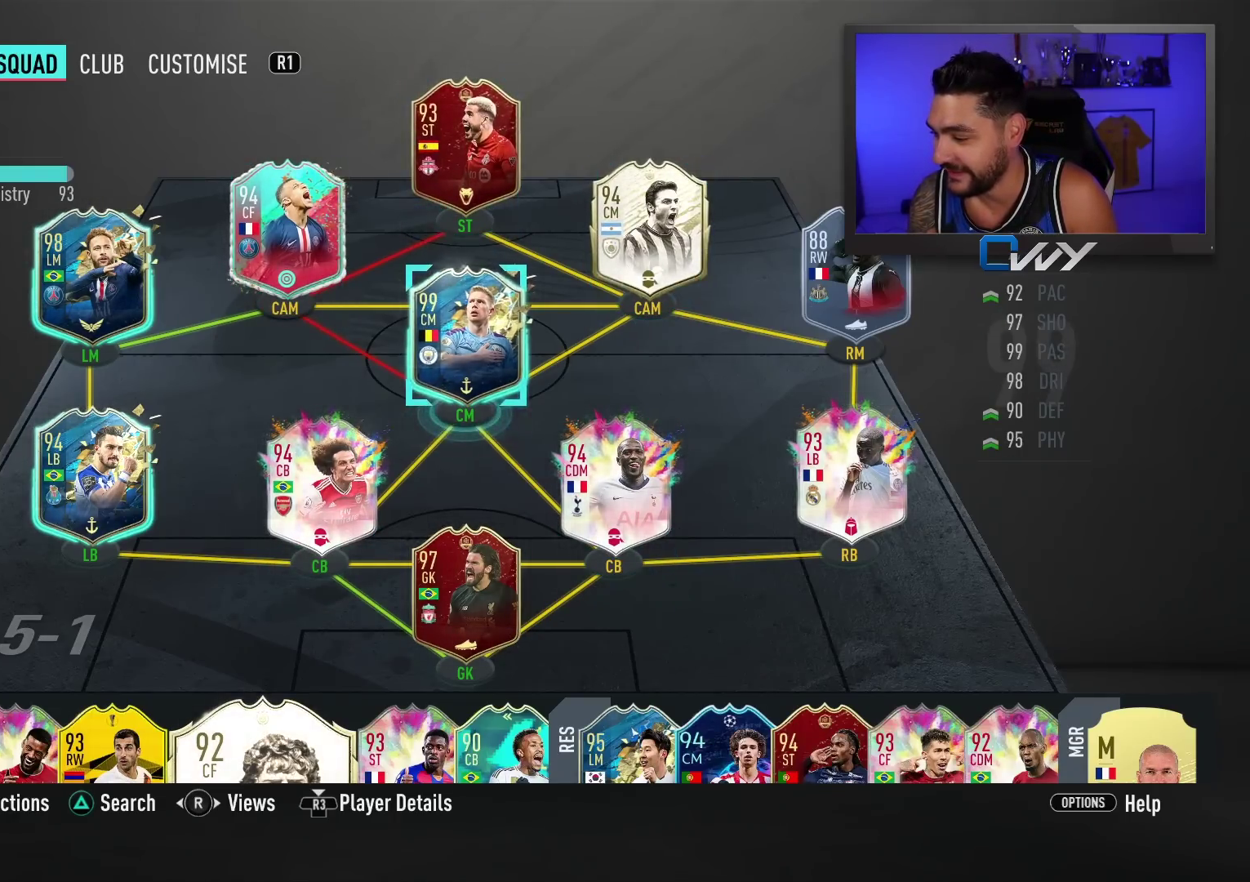
{"buttons": [], "left_stick": "center", "events": [[167, "left_stick", "center"], [283, "left_stick", "down-left"], [433, "left_stick", "center"]]}